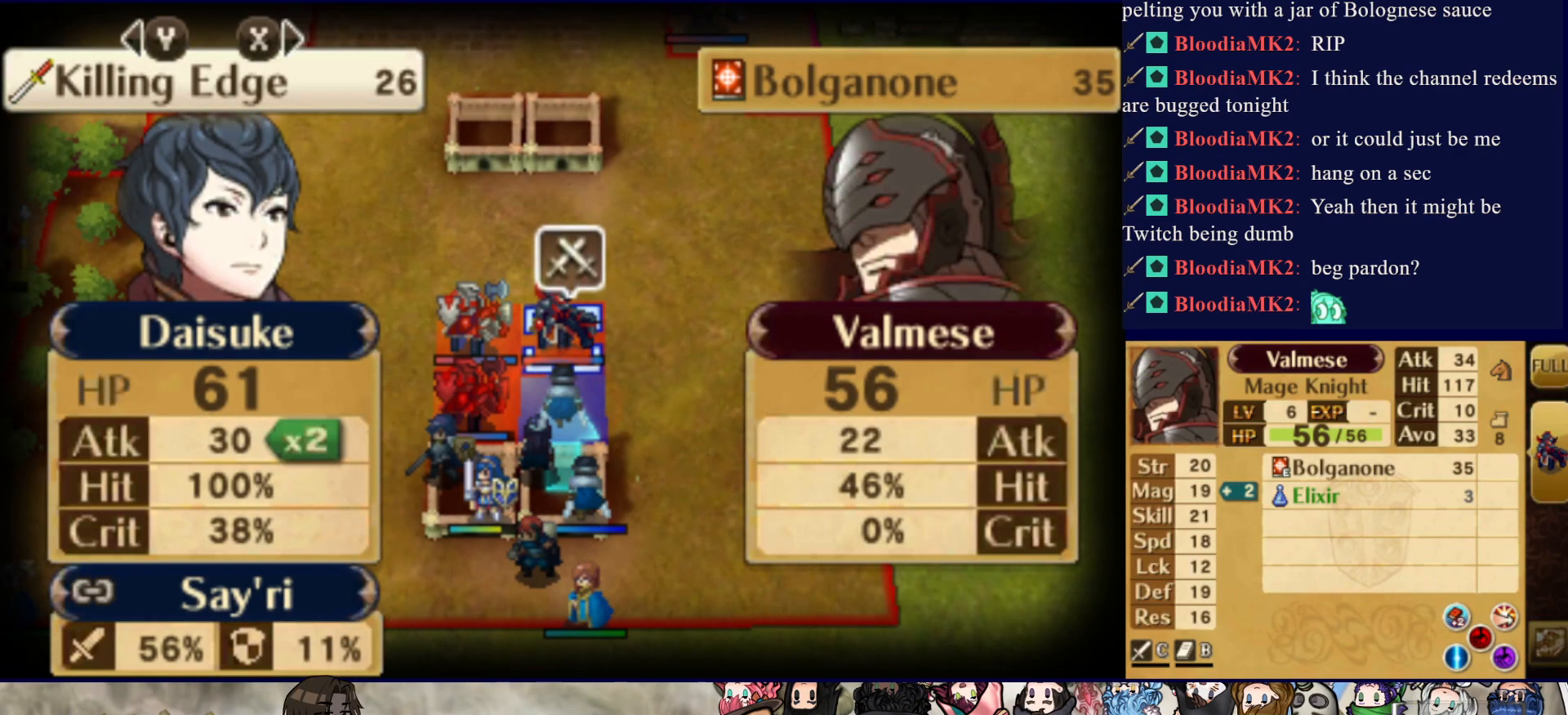
Gameplay with a controller (PlayStation layout); each line is a JSON object with the inputs held at the frame after it. "events" lists button and stick changes between this image and that frame as [ms after this image, input, new state], when the widget could be followed in between. Not read: L3 R3 left_stick right_stick.
{"buttons": ["L2"]}
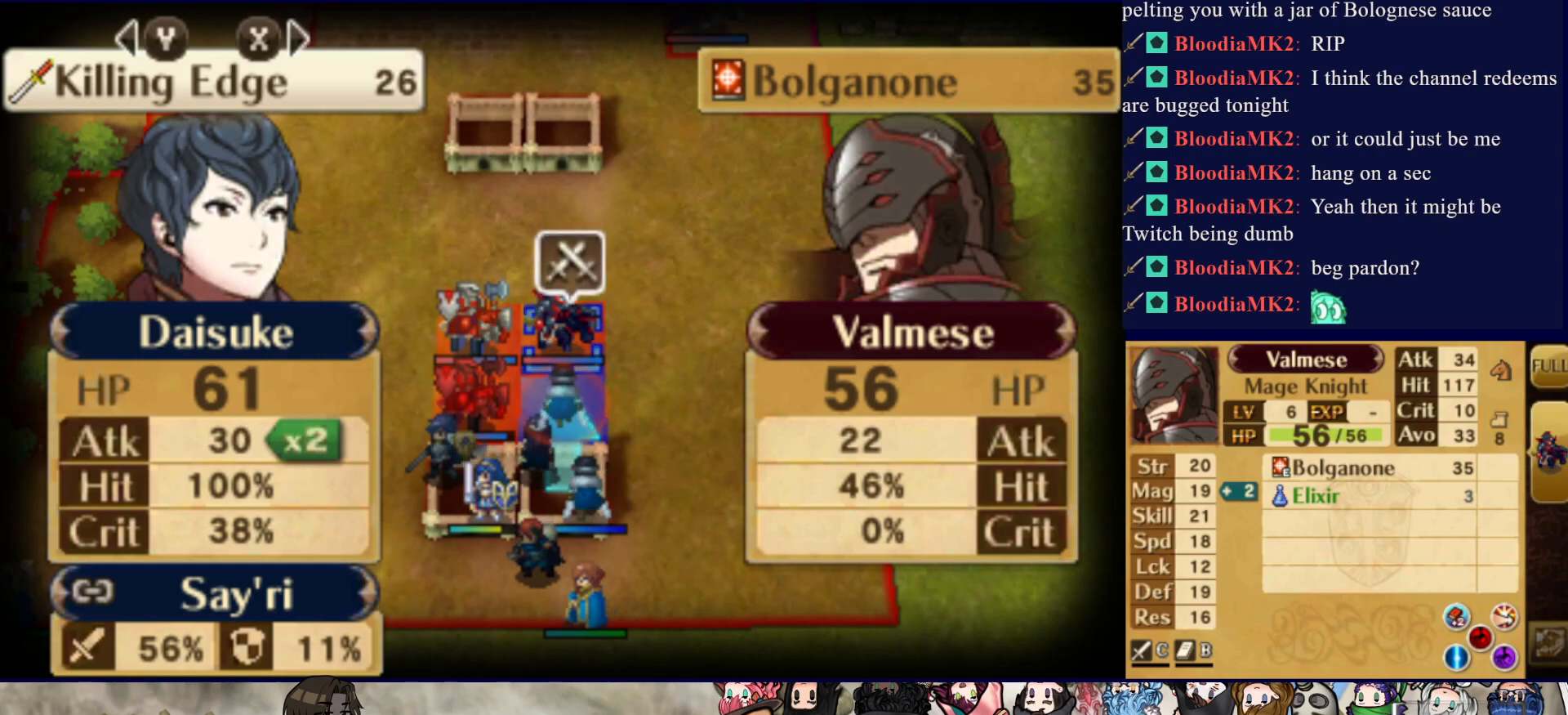
{"buttons": ["L2"], "events": []}
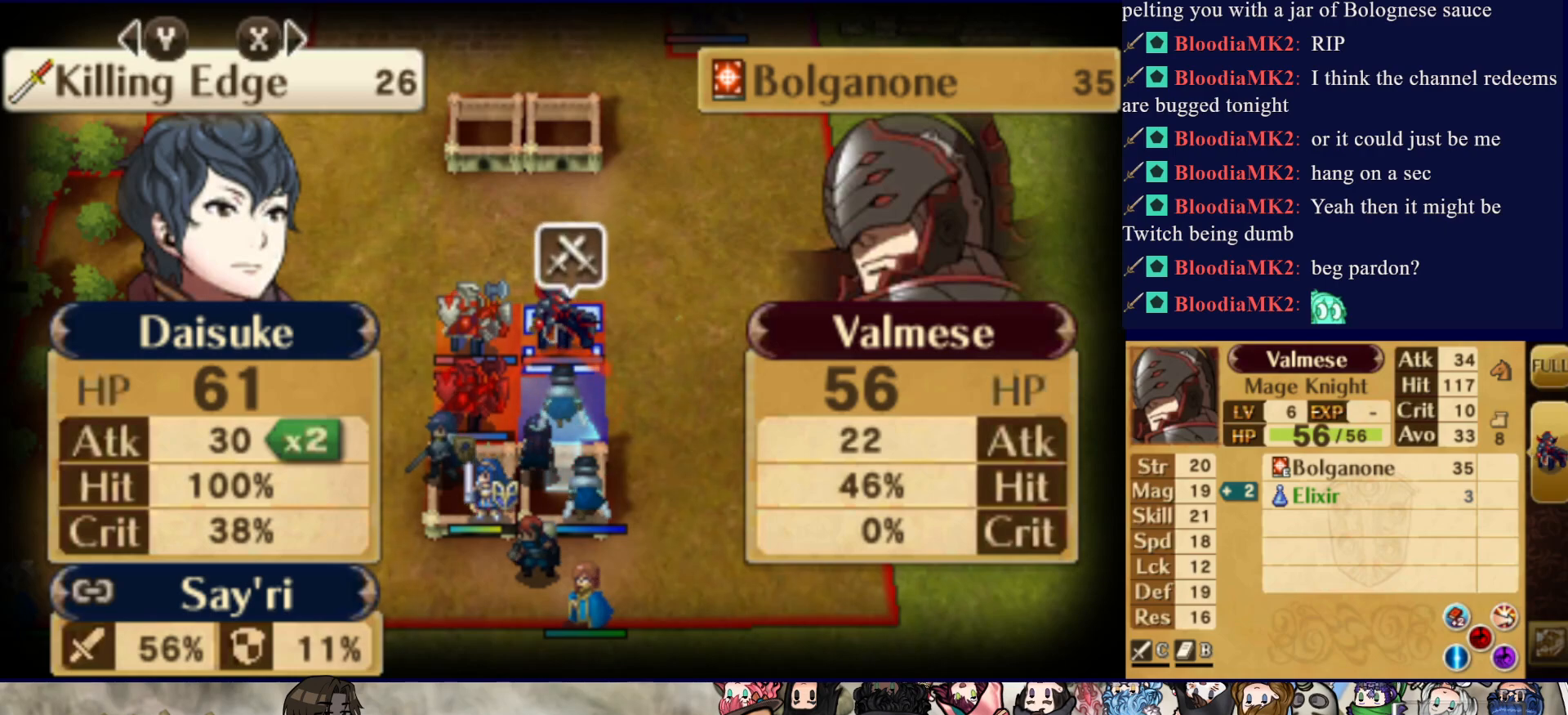
{"buttons": ["CIRCLE", "L2"], "events": [[300, "CIRCLE", "down"]]}
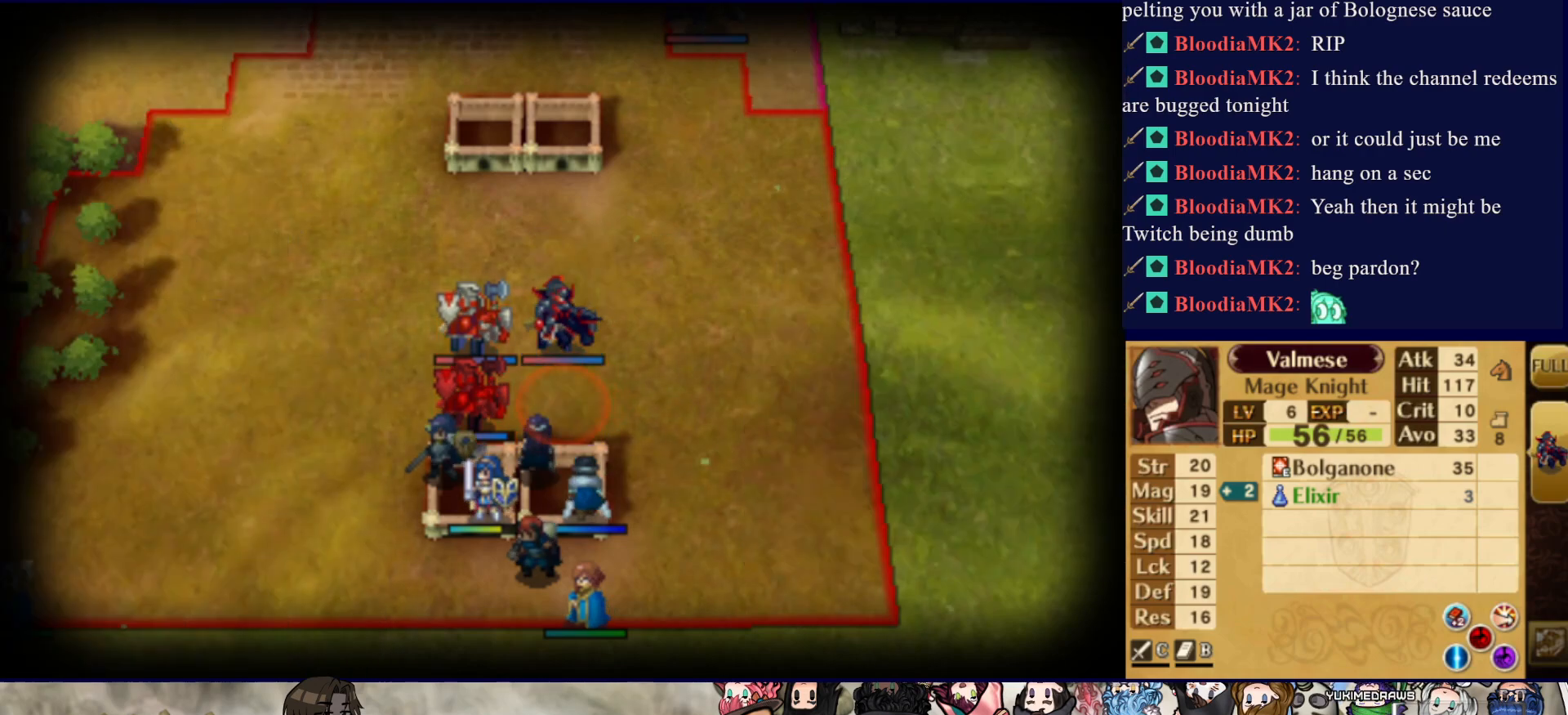
{"buttons": ["CIRCLE", "L2"], "events": []}
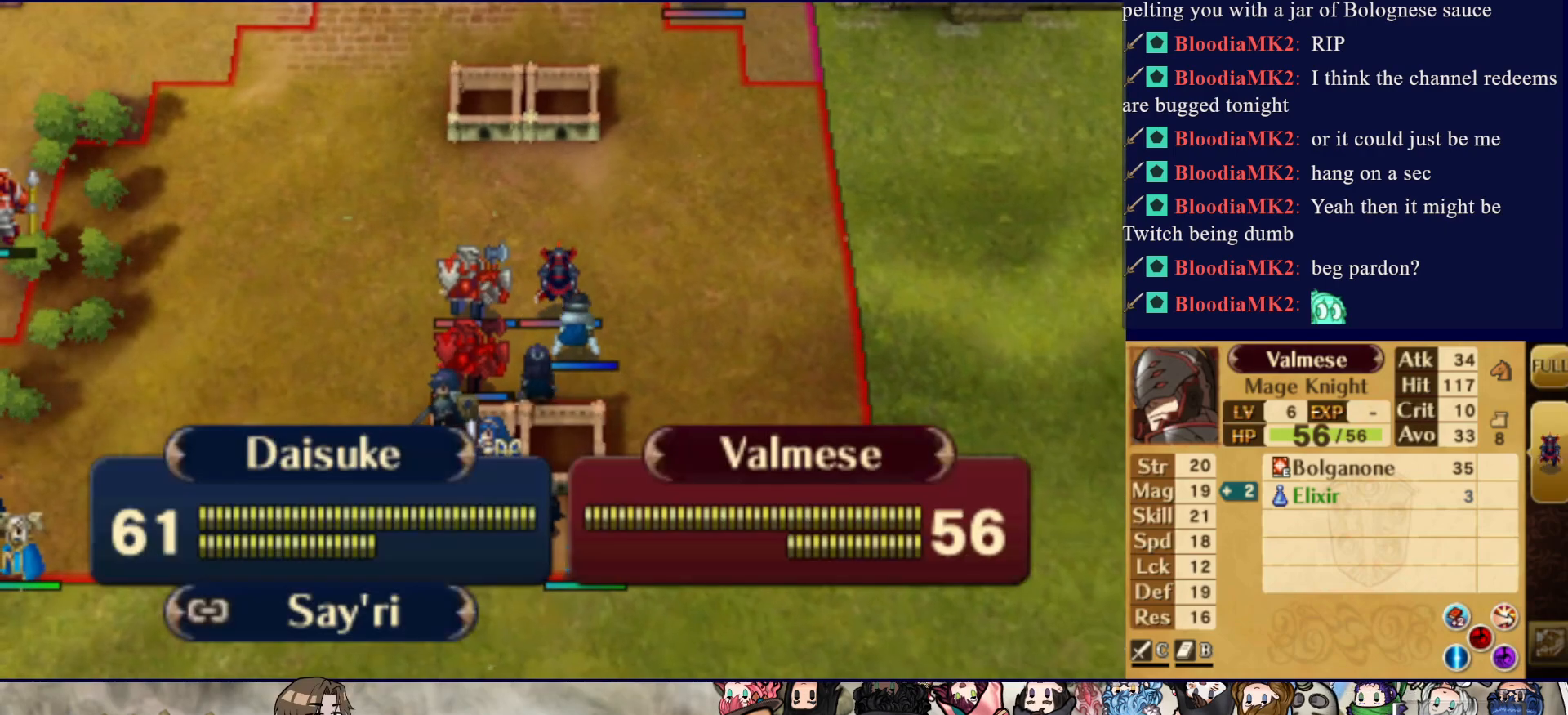
{"buttons": [], "events": [[117, "CIRCLE", "up"], [383, "L2", "up"]]}
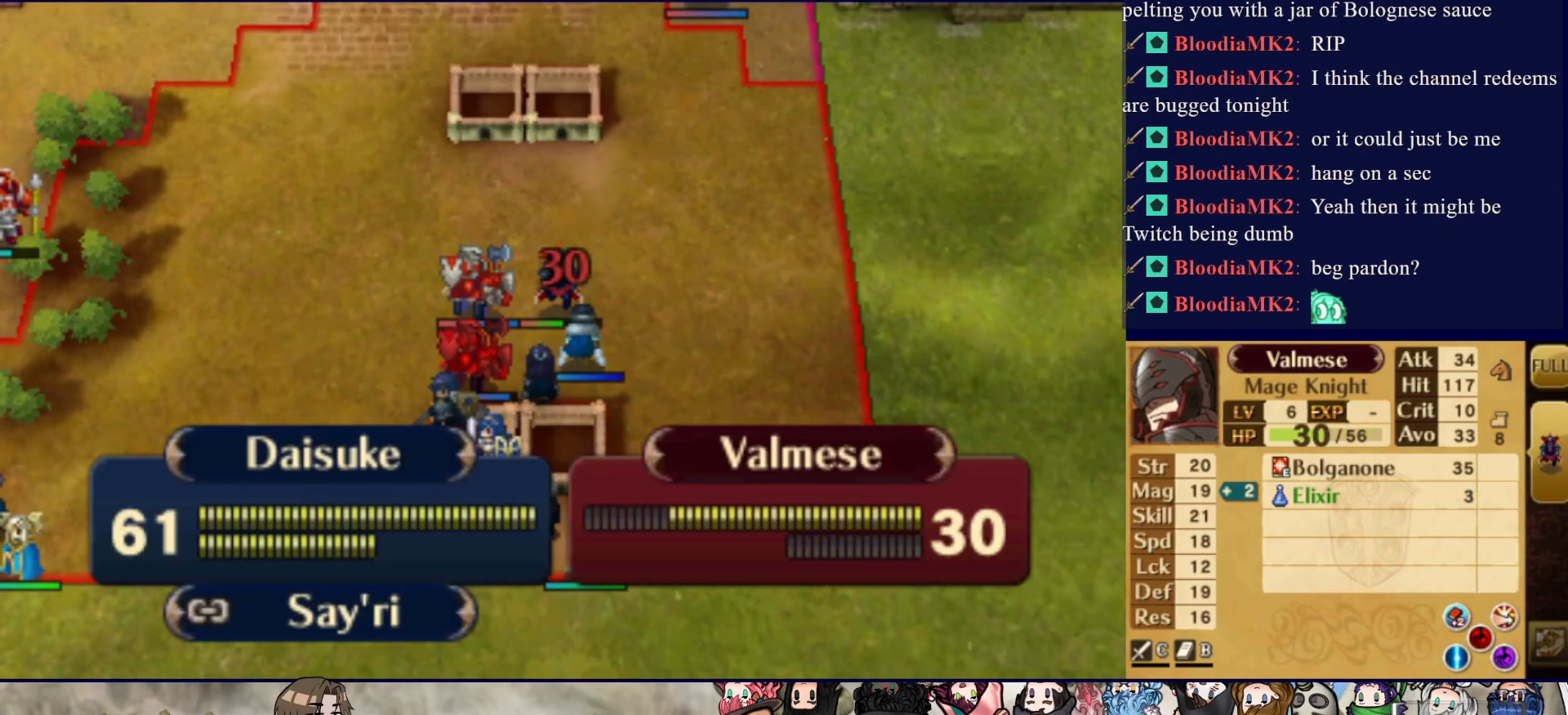
{"buttons": [], "events": []}
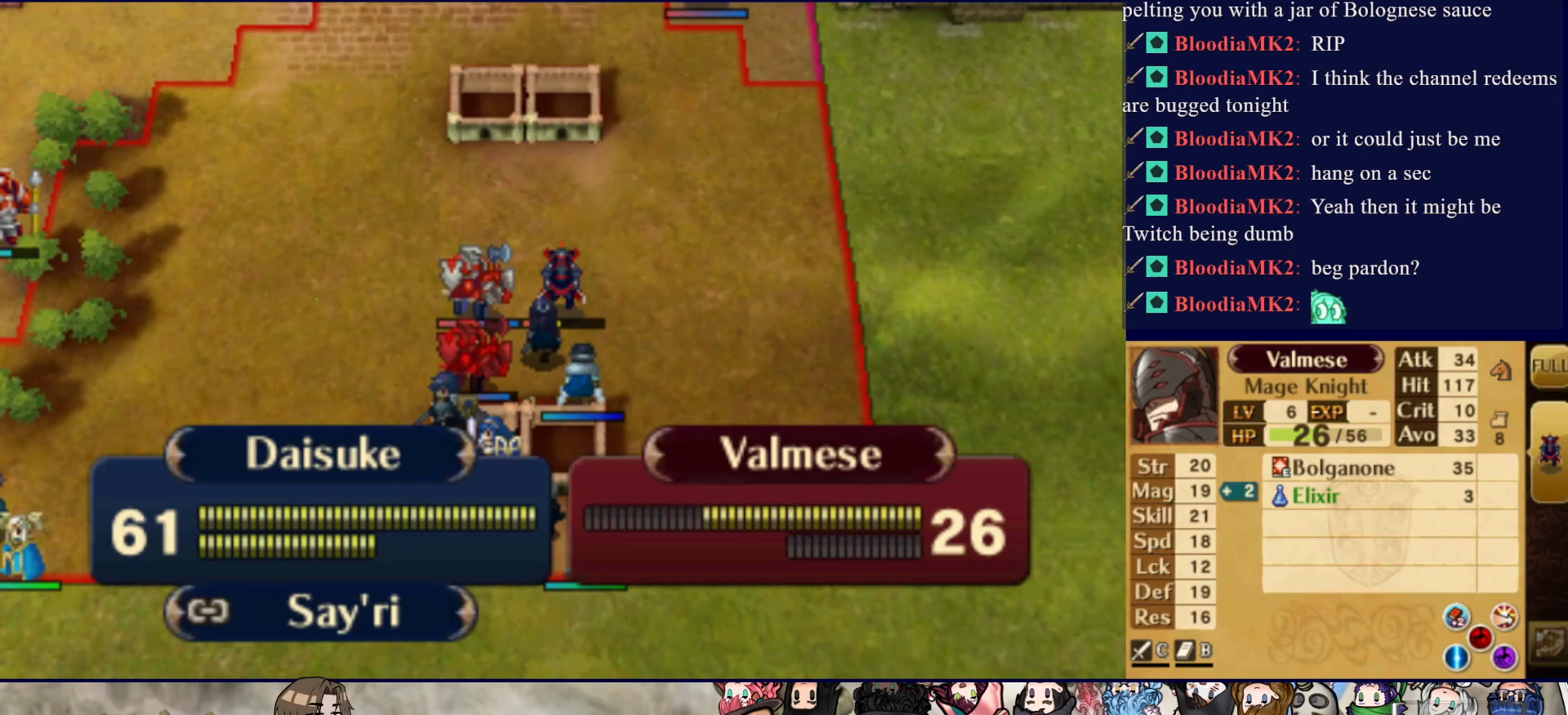
{"buttons": [], "events": []}
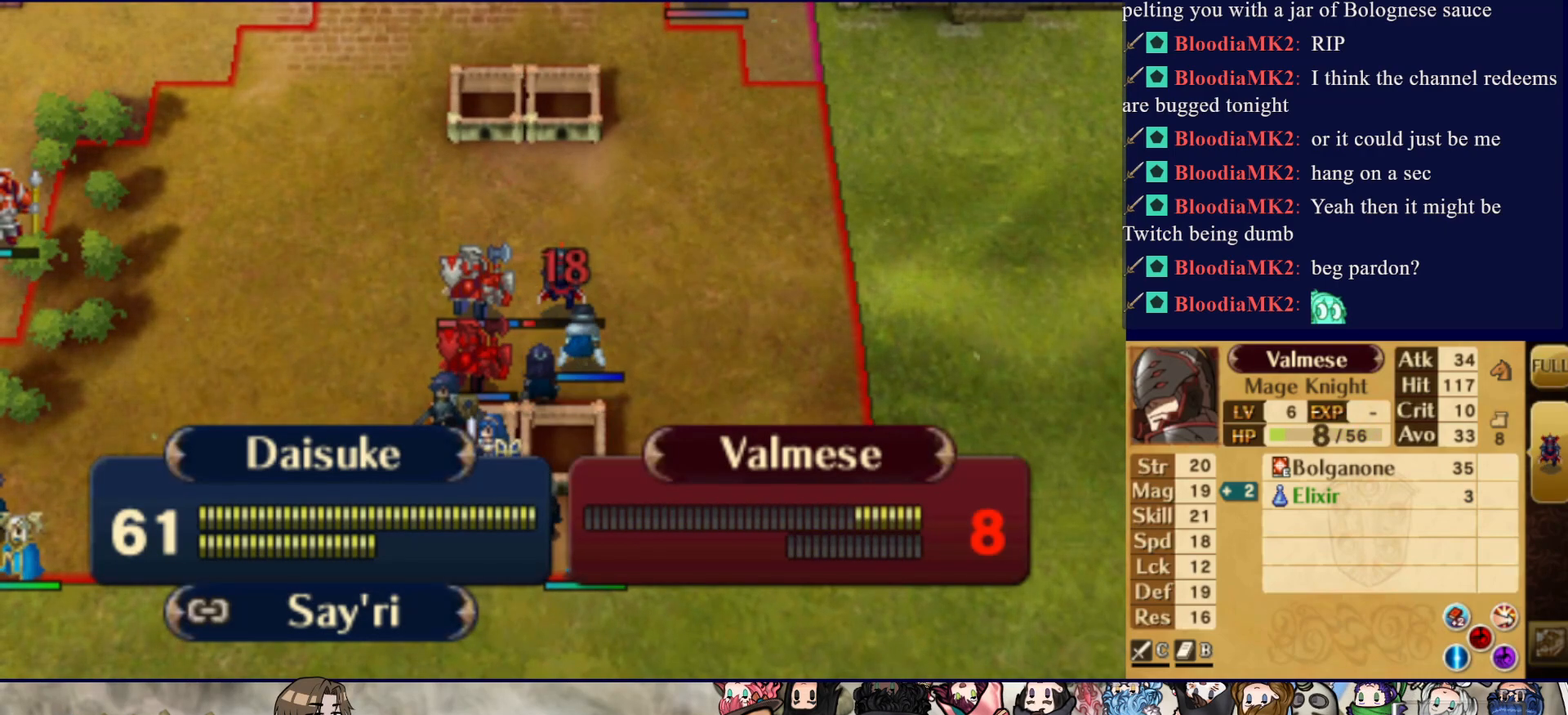
{"buttons": [], "events": []}
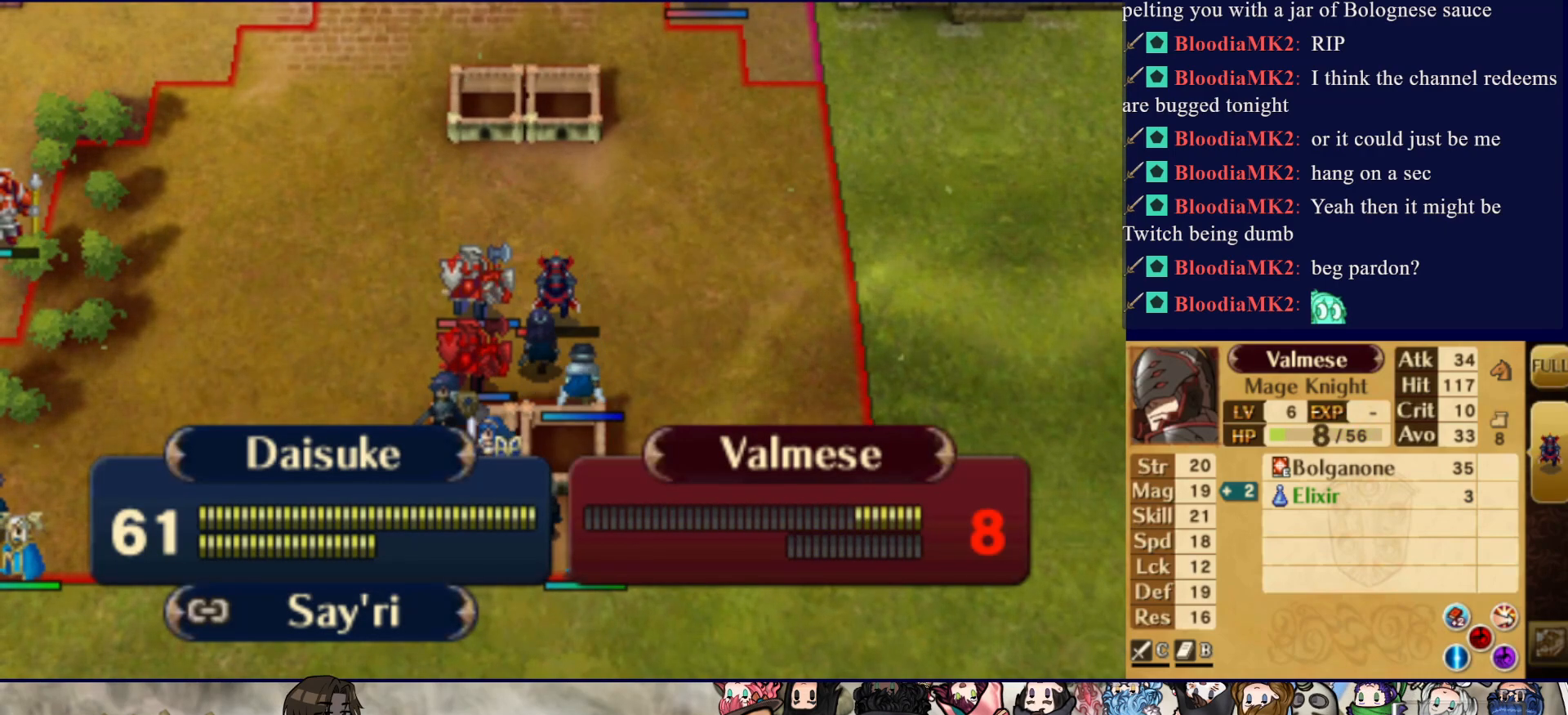
{"buttons": [], "events": []}
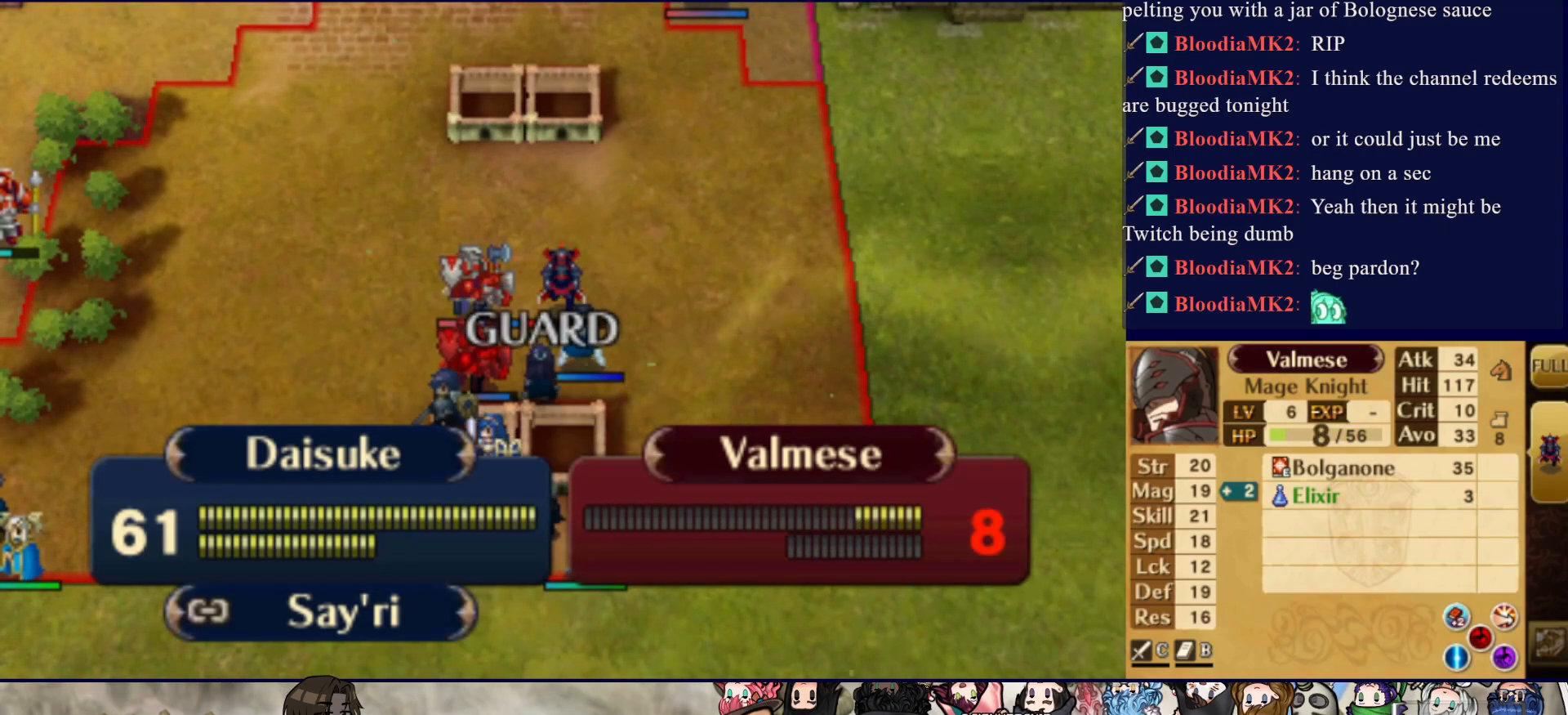
{"buttons": [], "events": []}
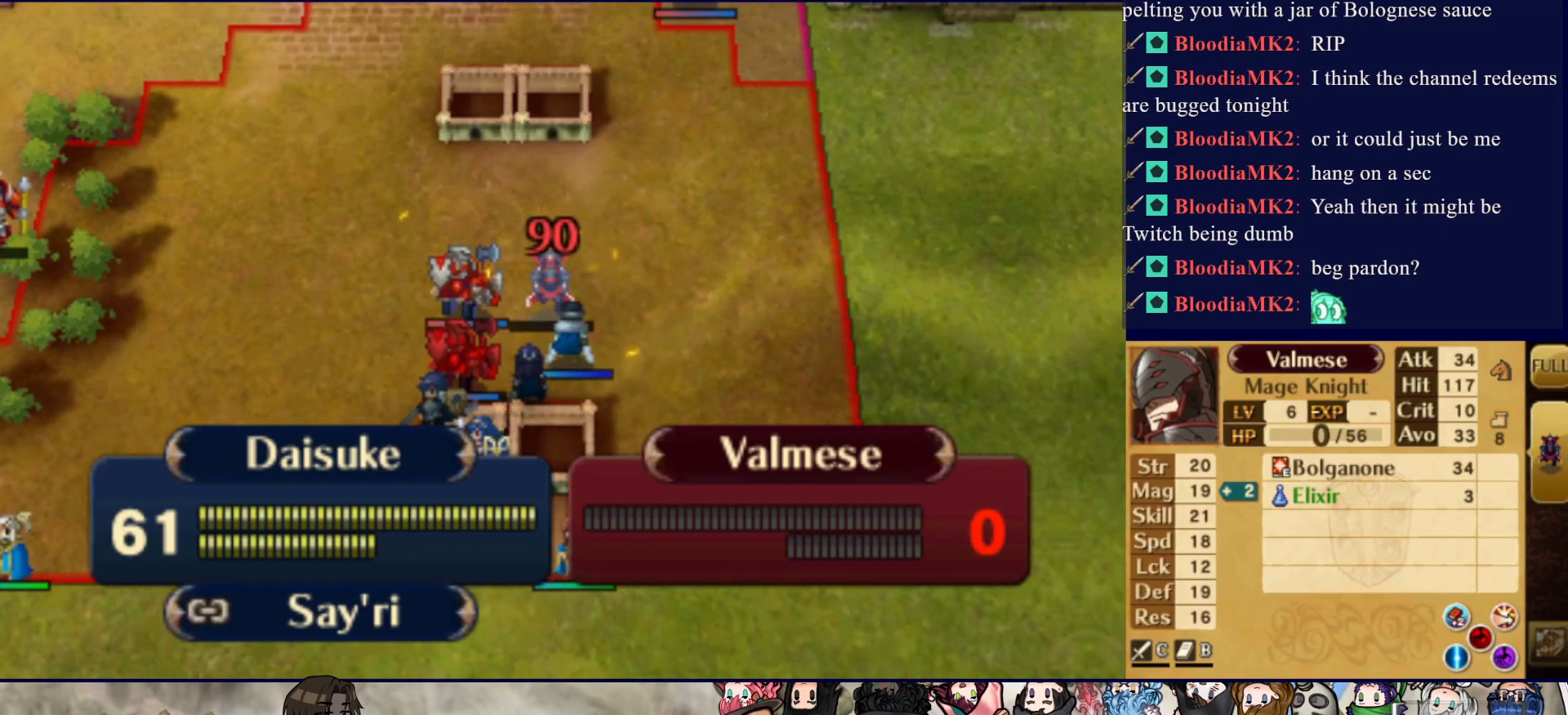
{"buttons": ["CROSS"], "events": [[350, "CROSS", "down"]]}
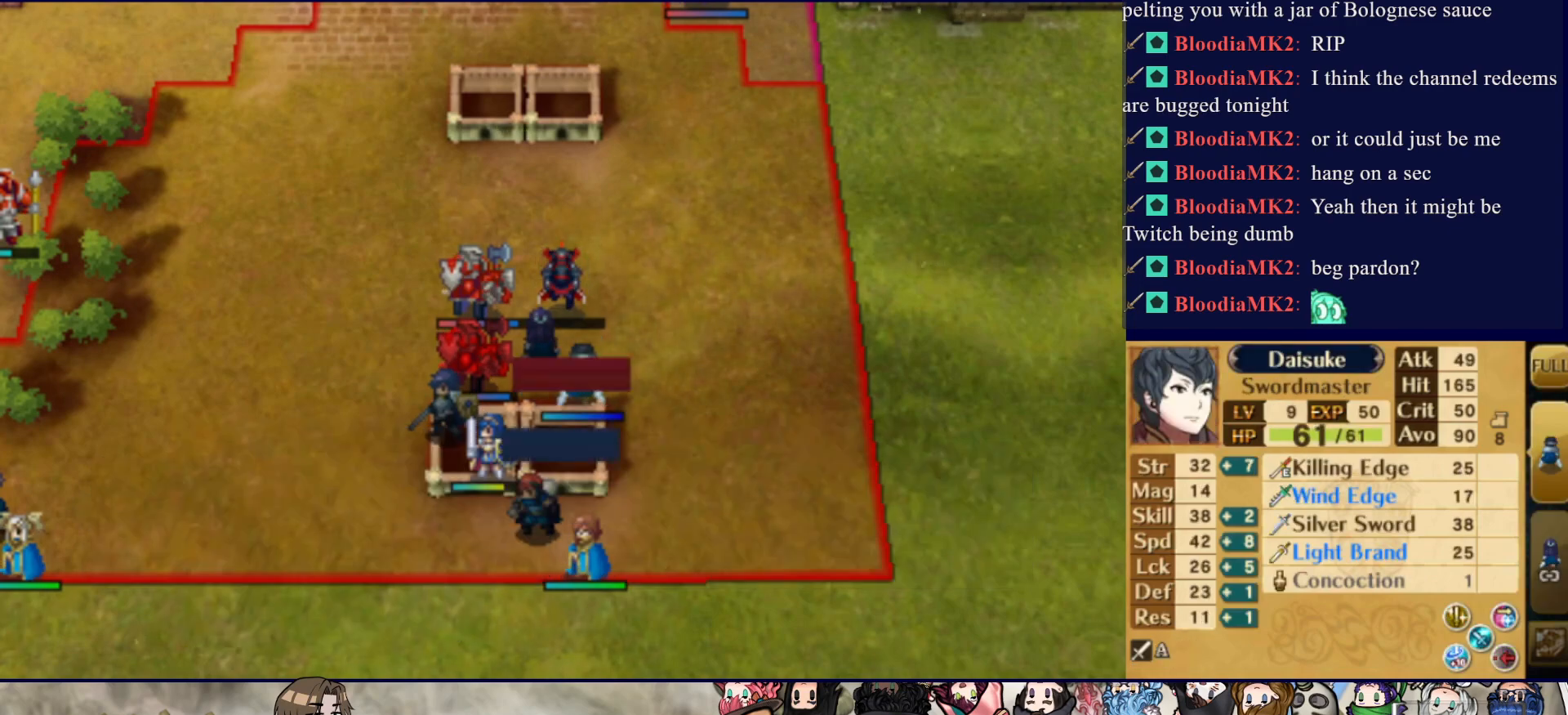
{"buttons": [], "events": [[17, "CROSS", "up"]]}
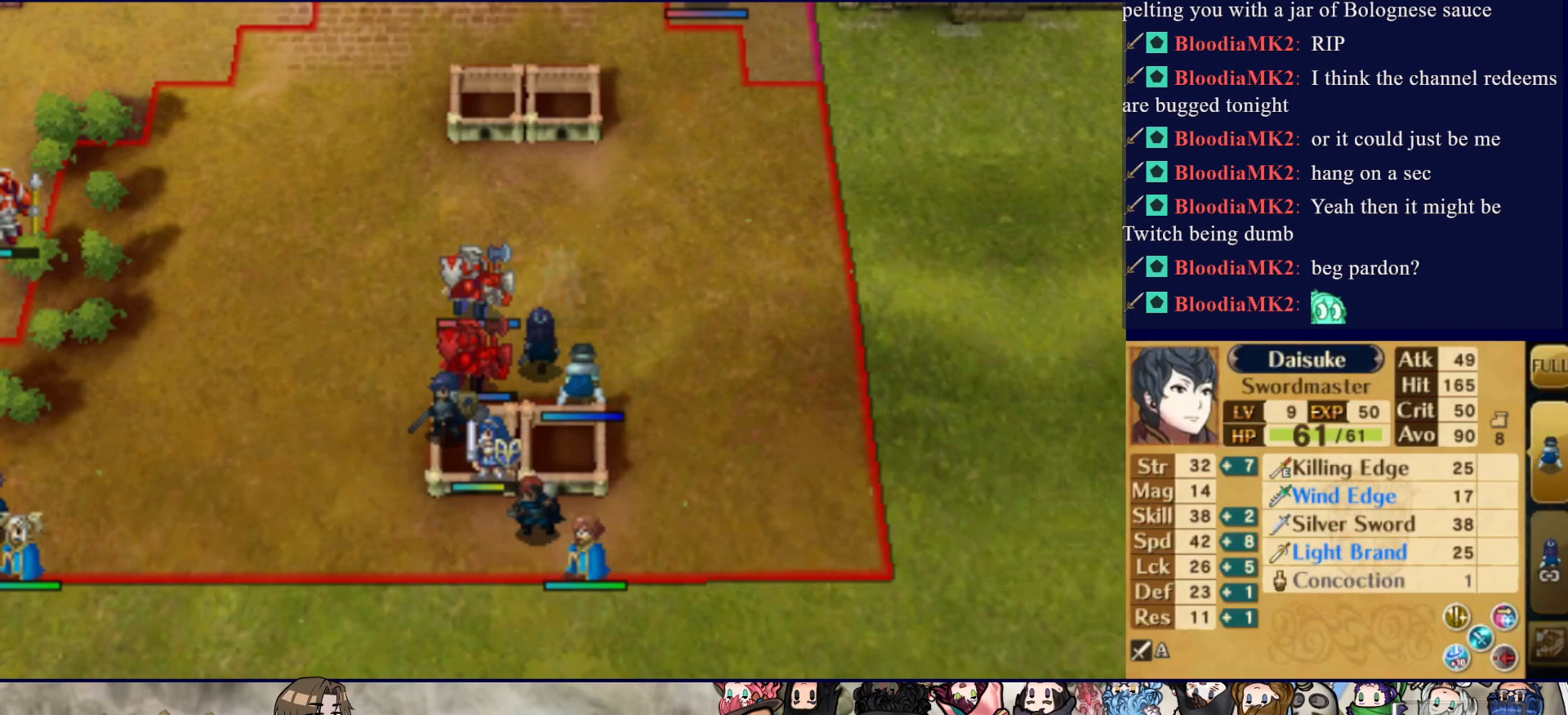
{"buttons": [], "events": []}
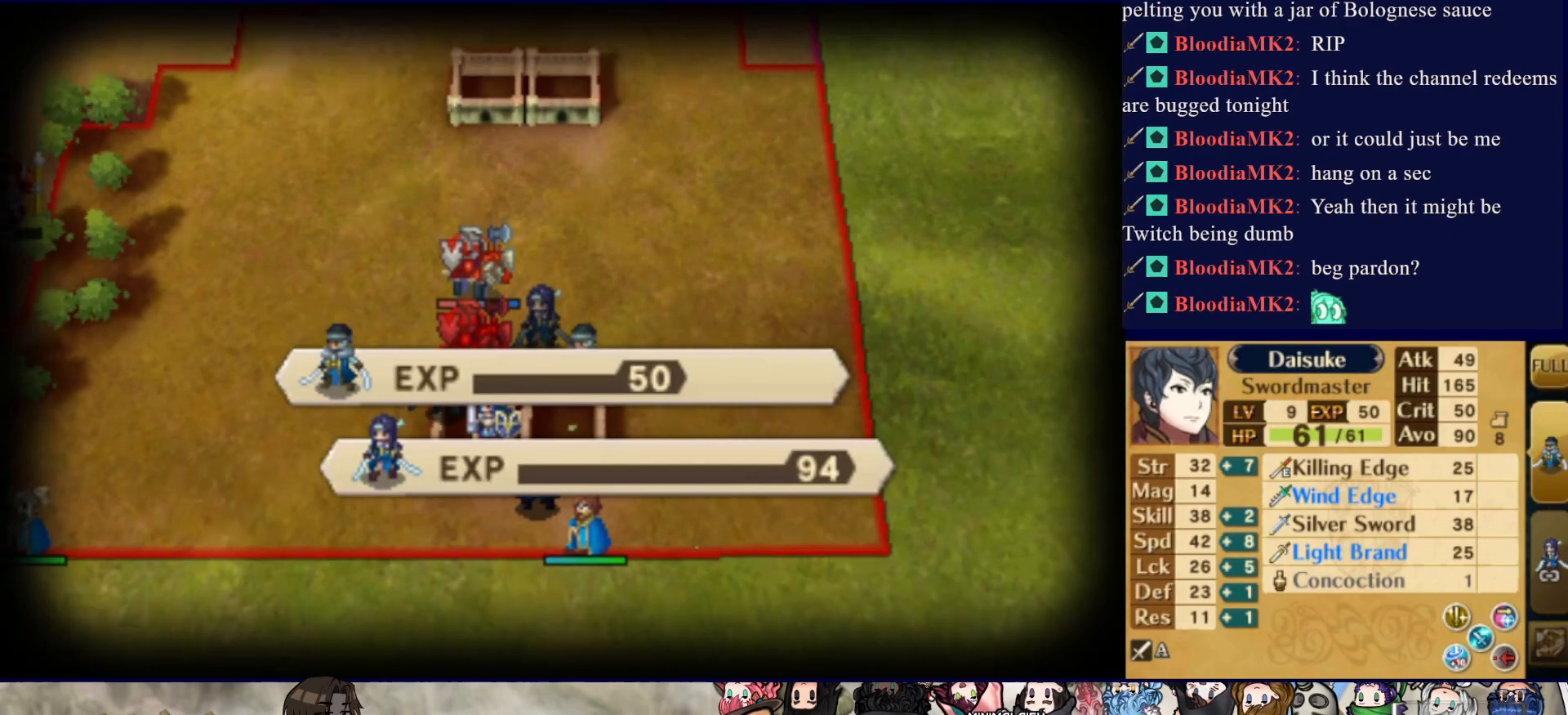
{"buttons": [], "events": [[50, "CROSS", "down"], [150, "CROSS", "up"], [200, "CROSS", "down"], [300, "CROSS", "up"]]}
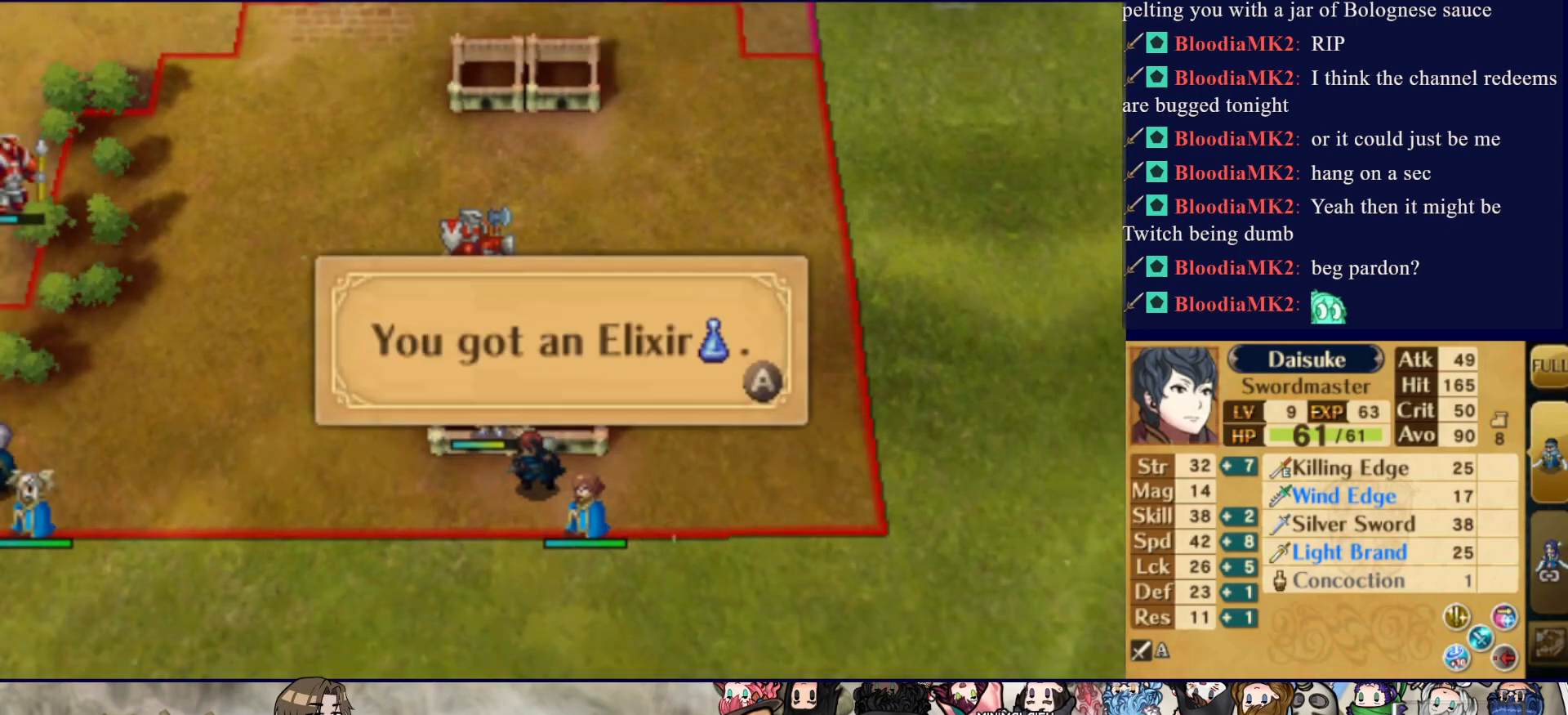
{"buttons": ["CIRCLE"], "events": [[433, "CIRCLE", "down"]]}
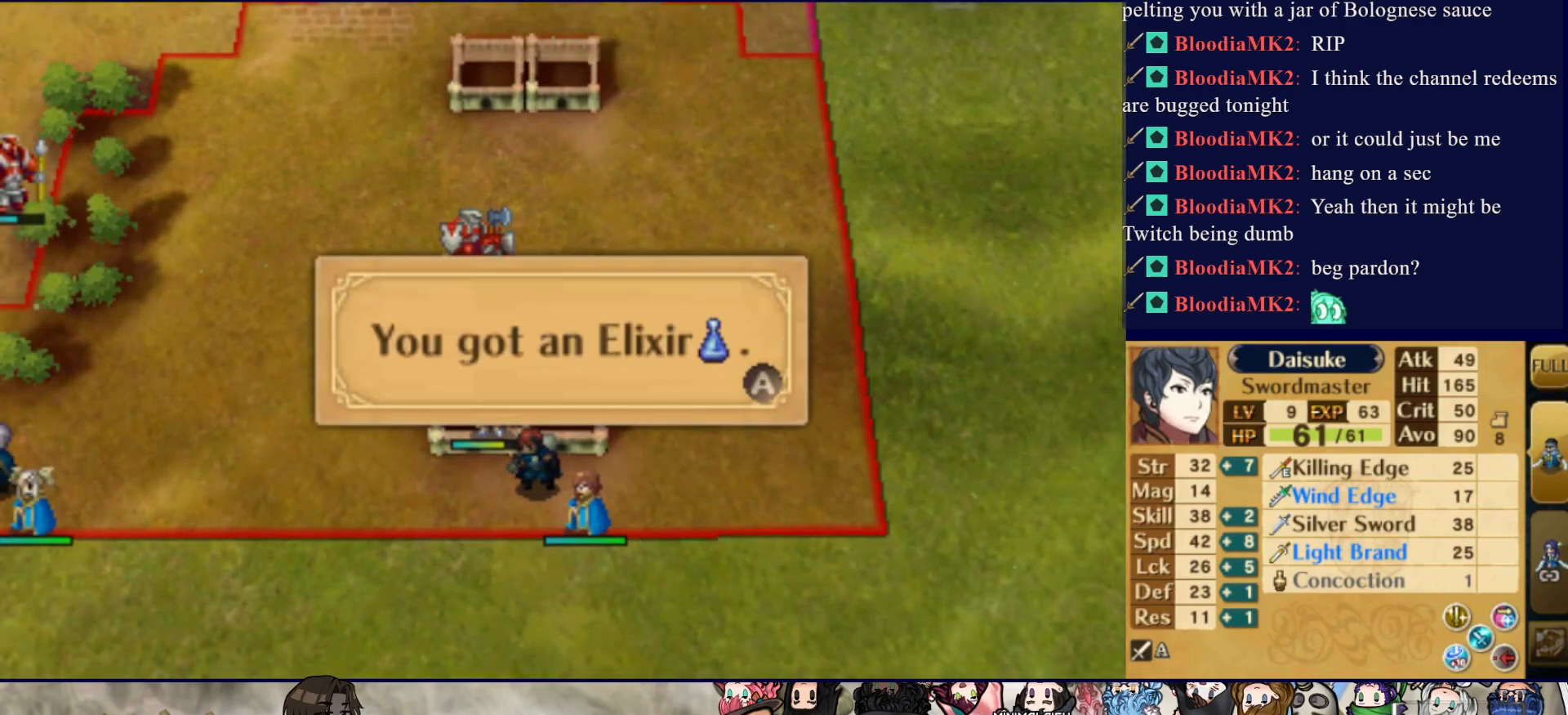
{"buttons": [], "events": [[67, "CIRCLE", "up"]]}
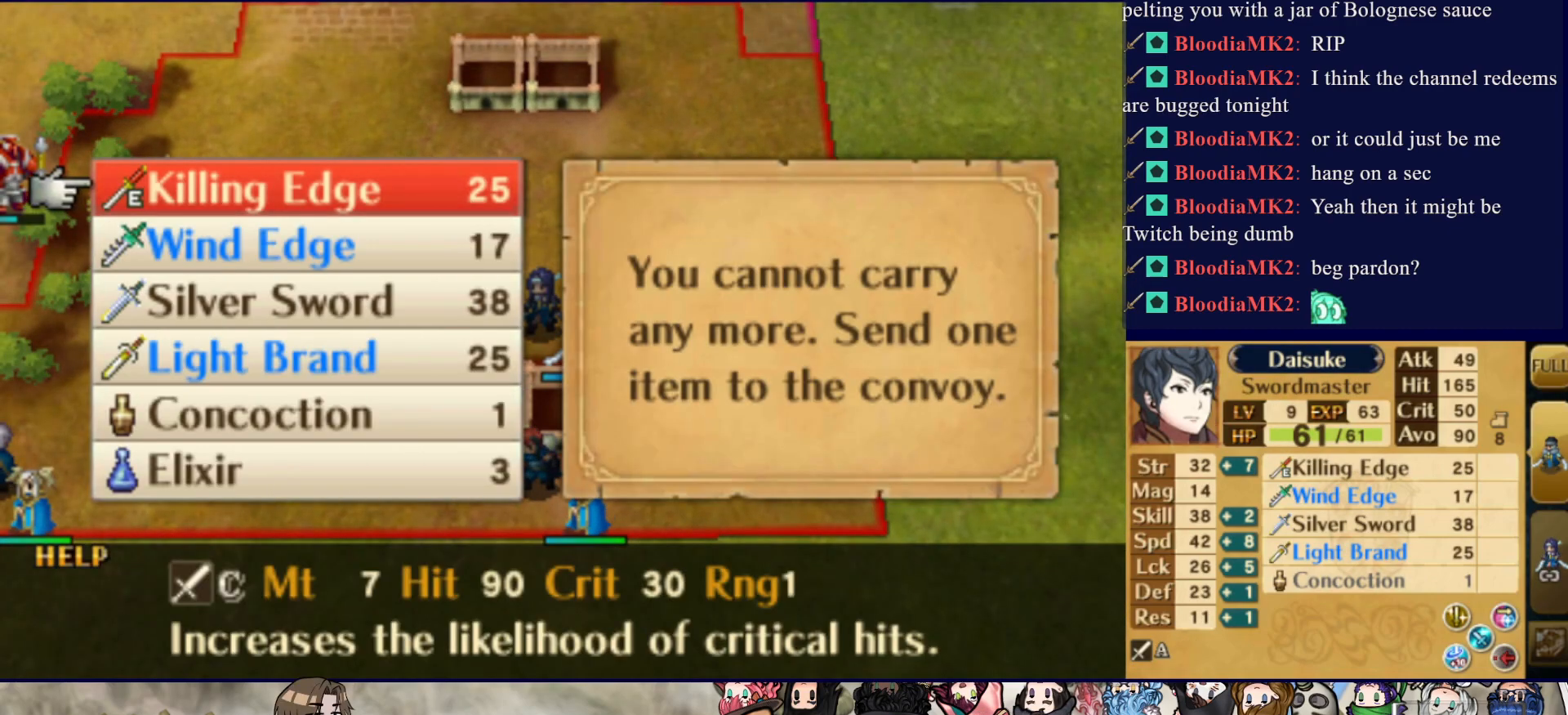
{"buttons": [], "events": [[50, "DPAD_UP", "down"], [167, "DPAD_UP", "up"], [233, "CIRCLE", "down"], [333, "CIRCLE", "up"]]}
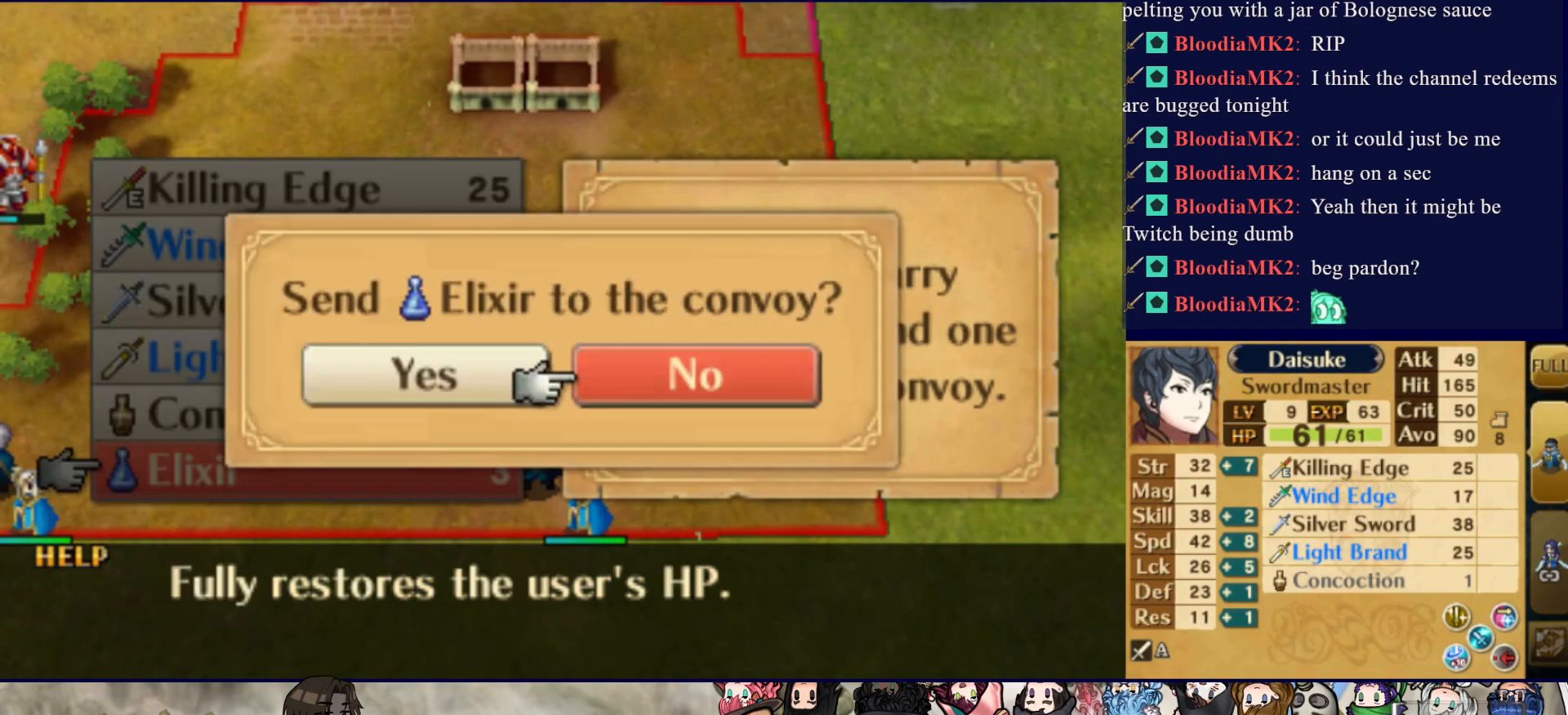
{"buttons": ["CIRCLE"], "events": [[83, "CROSS", "down"], [217, "CROSS", "up"], [267, "DPAD_UP", "down"], [367, "DPAD_UP", "up"], [400, "CIRCLE", "down"]]}
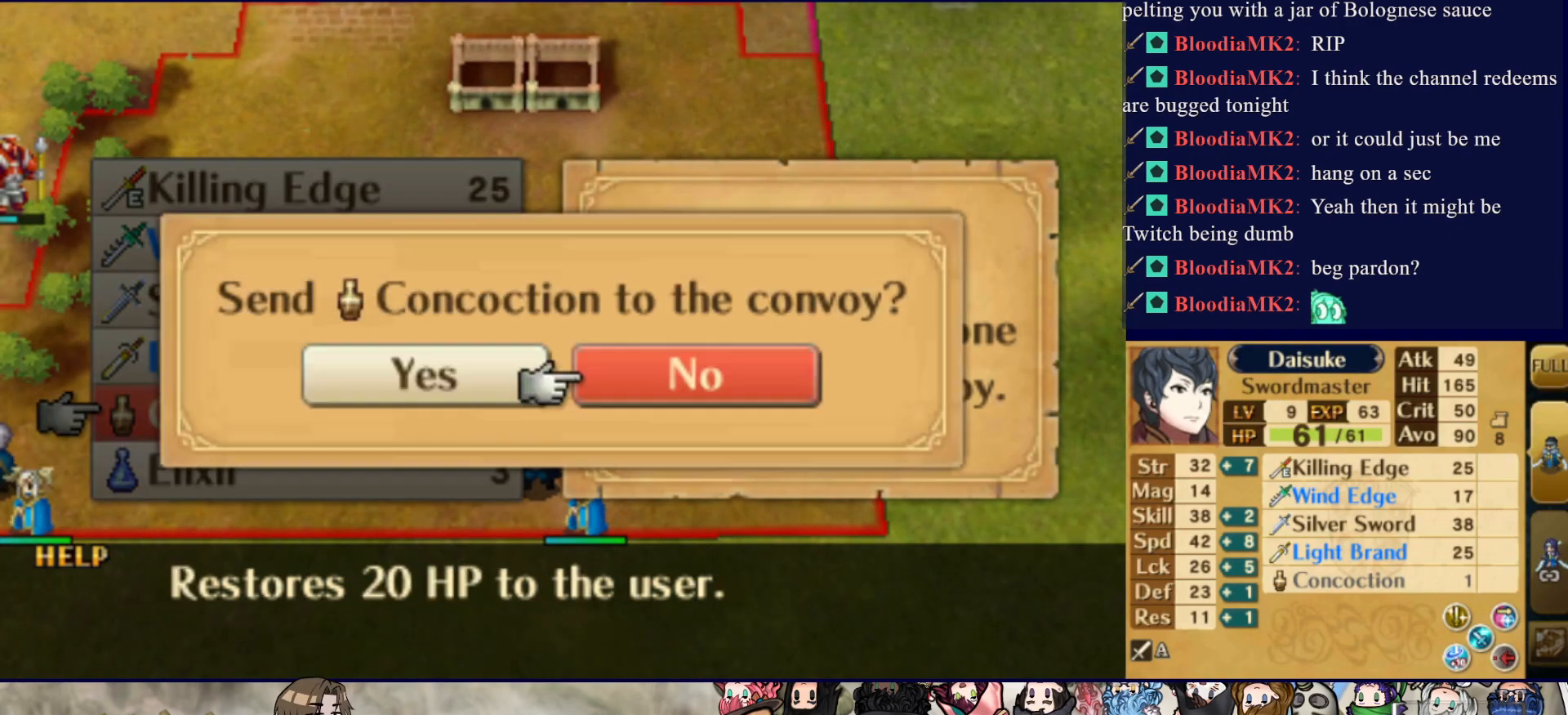
{"buttons": [], "events": [[33, "CIRCLE", "up"], [33, "DPAD_LEFT", "down"], [117, "DPAD_LEFT", "up"], [133, "CIRCLE", "down"], [283, "CIRCLE", "up"]]}
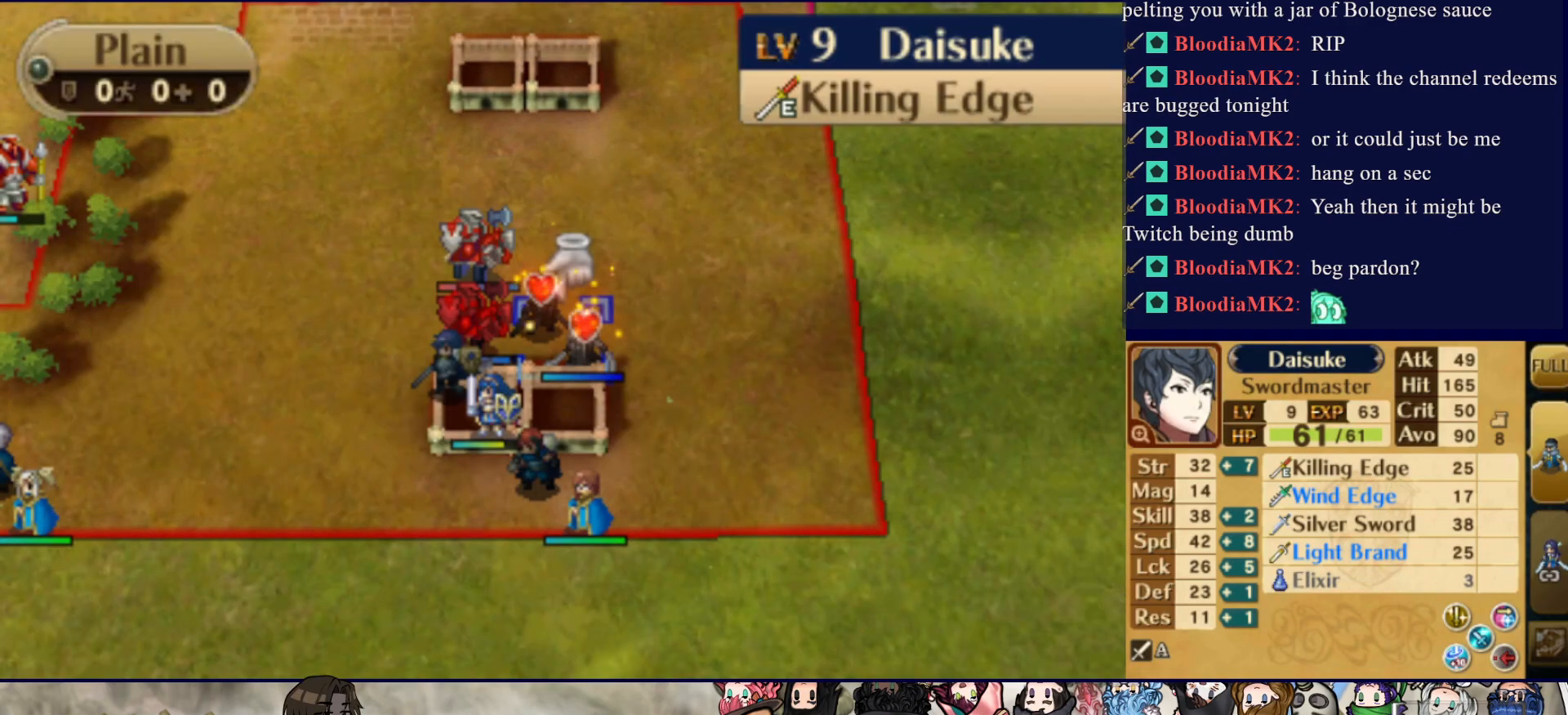
{"buttons": ["SQUARE", "DPAD_UP"], "events": [[50, "DPAD_DOWN", "down"], [133, "DPAD_DOWN", "up"], [200, "DPAD_DOWN", "down"], [300, "DPAD_DOWN", "up"], [433, "DPAD_UP", "down"], [467, "SQUARE", "down"]]}
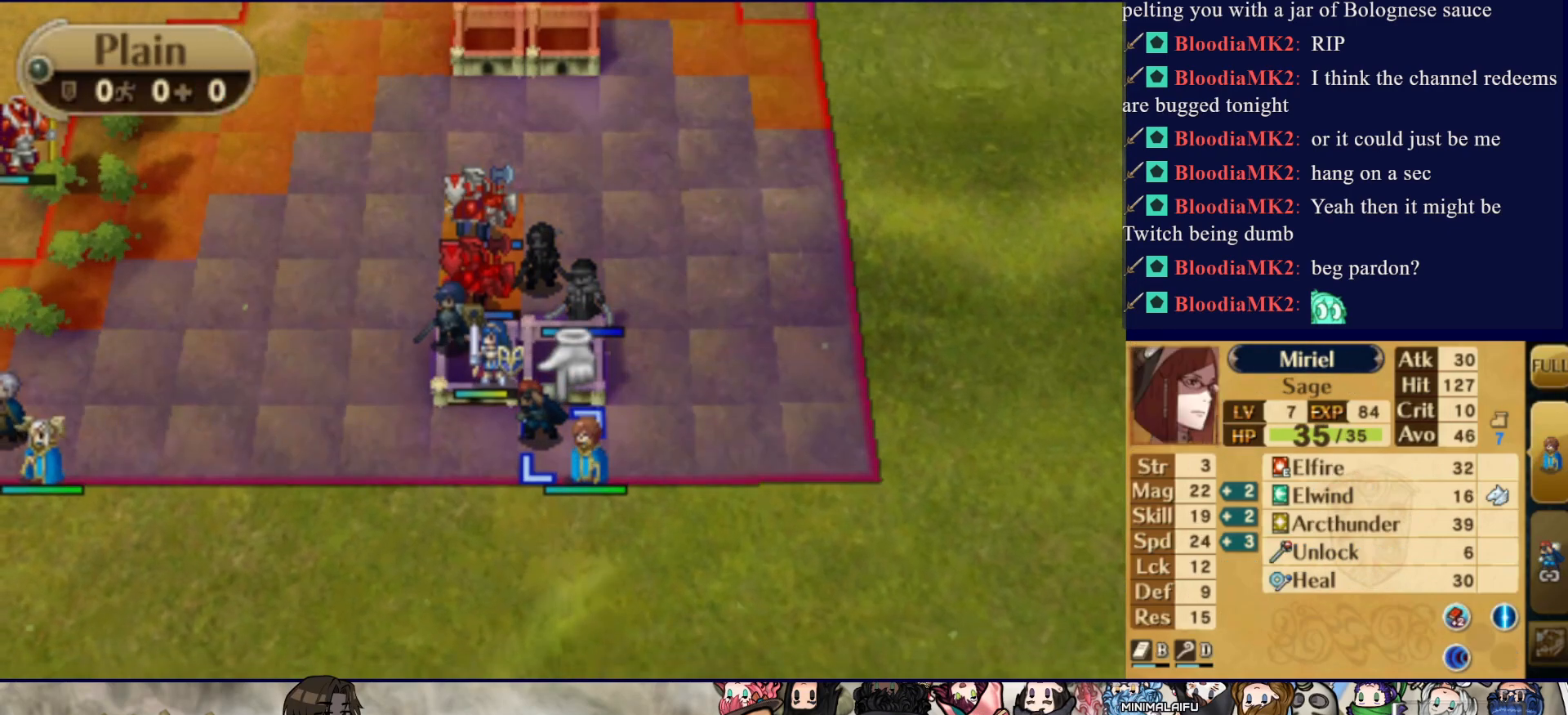
{"buttons": ["DPAD_RIGHT"], "events": [[183, "SQUARE", "up"], [200, "DPAD_UP", "up"], [417, "DPAD_RIGHT", "down"]]}
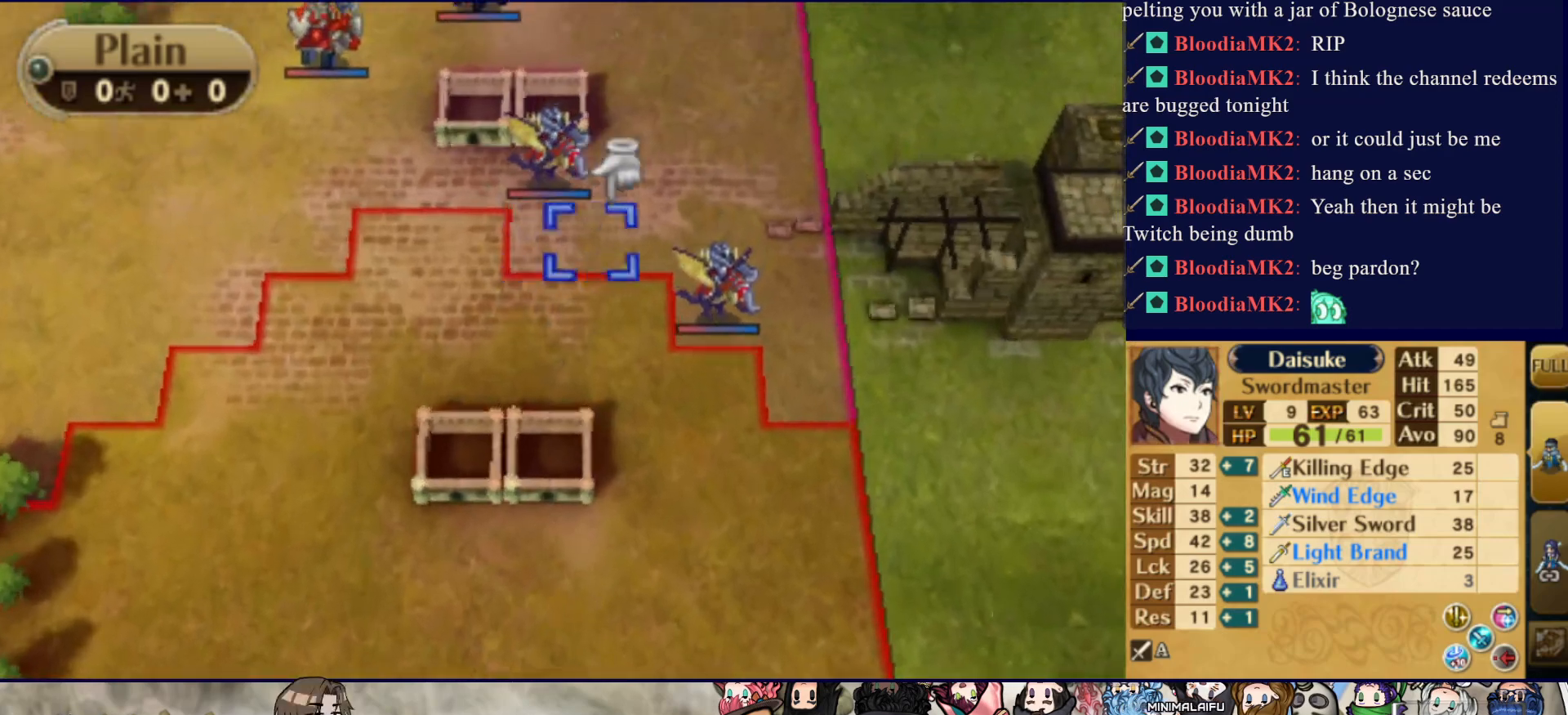
{"buttons": ["DPAD_DOWN"], "events": [[33, "DPAD_RIGHT", "up"], [150, "DPAD_DOWN", "down"], [383, "R2", "down"], [500, "R2", "up"]]}
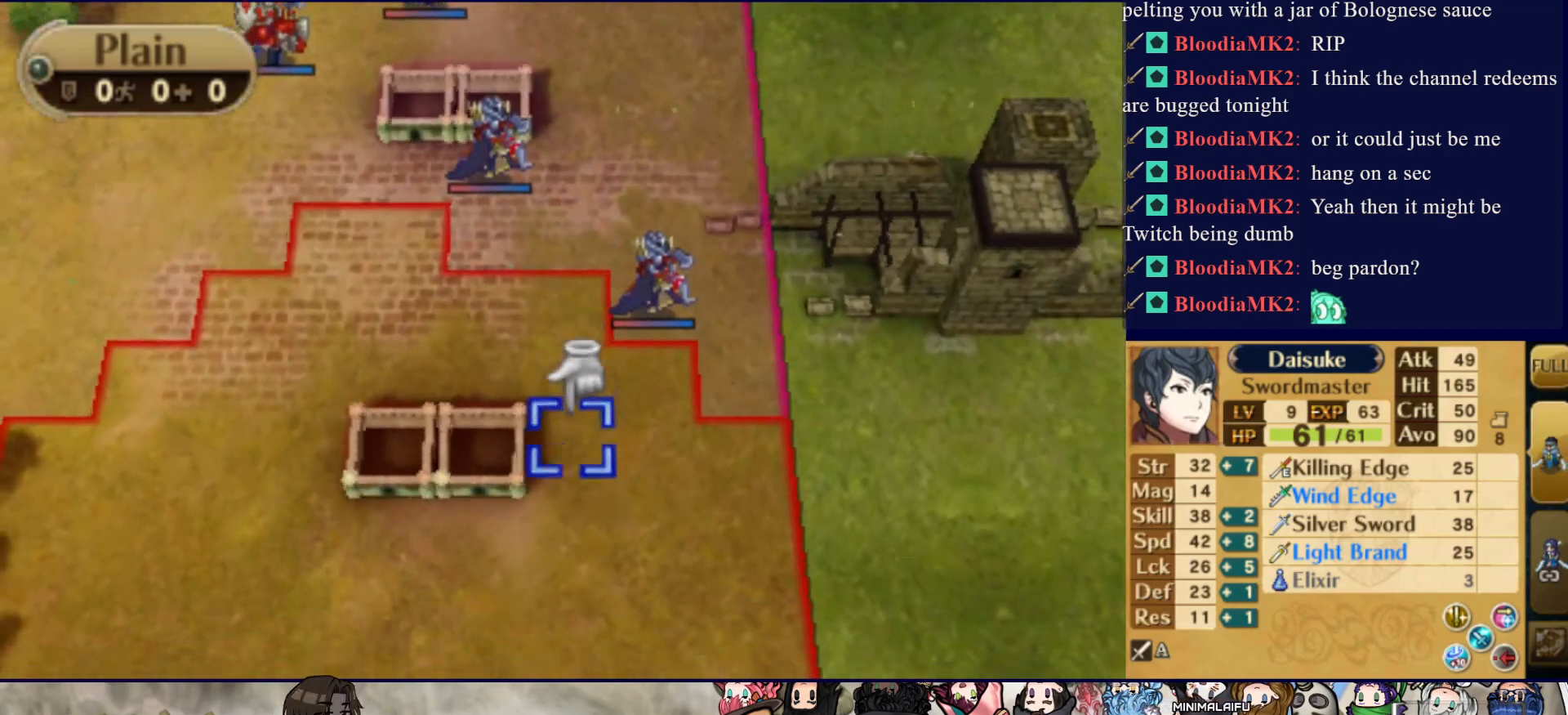
{"buttons": ["DPAD_LEFT"], "events": [[317, "DPAD_DOWN", "up"], [417, "DPAD_LEFT", "down"]]}
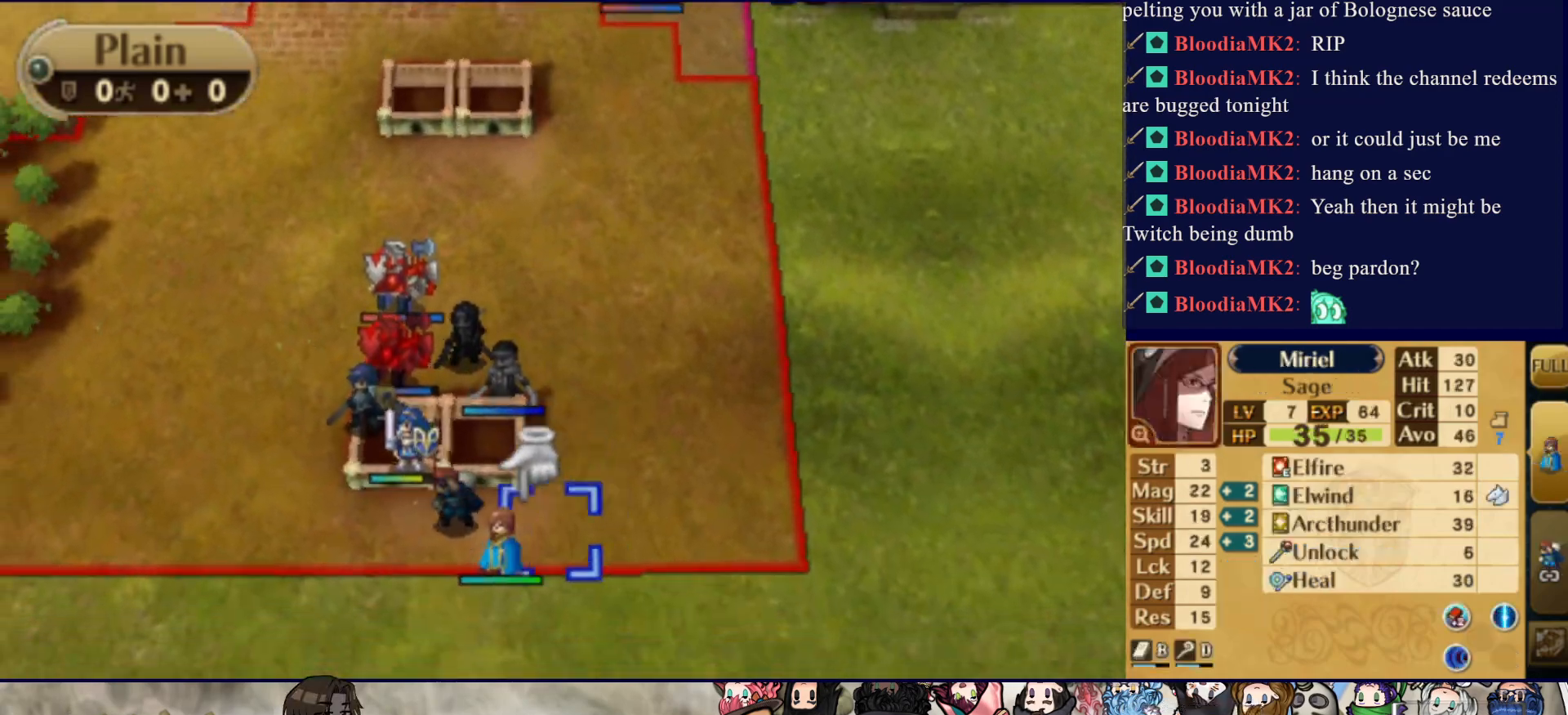
{"buttons": [], "events": [[33, "DPAD_LEFT", "up"], [150, "DPAD_UP", "down"], [167, "CIRCLE", "down"], [200, "DPAD_UP", "up"], [350, "CIRCLE", "up"], [450, "DPAD_UP", "down"], [483, "DPAD_UP", "up"]]}
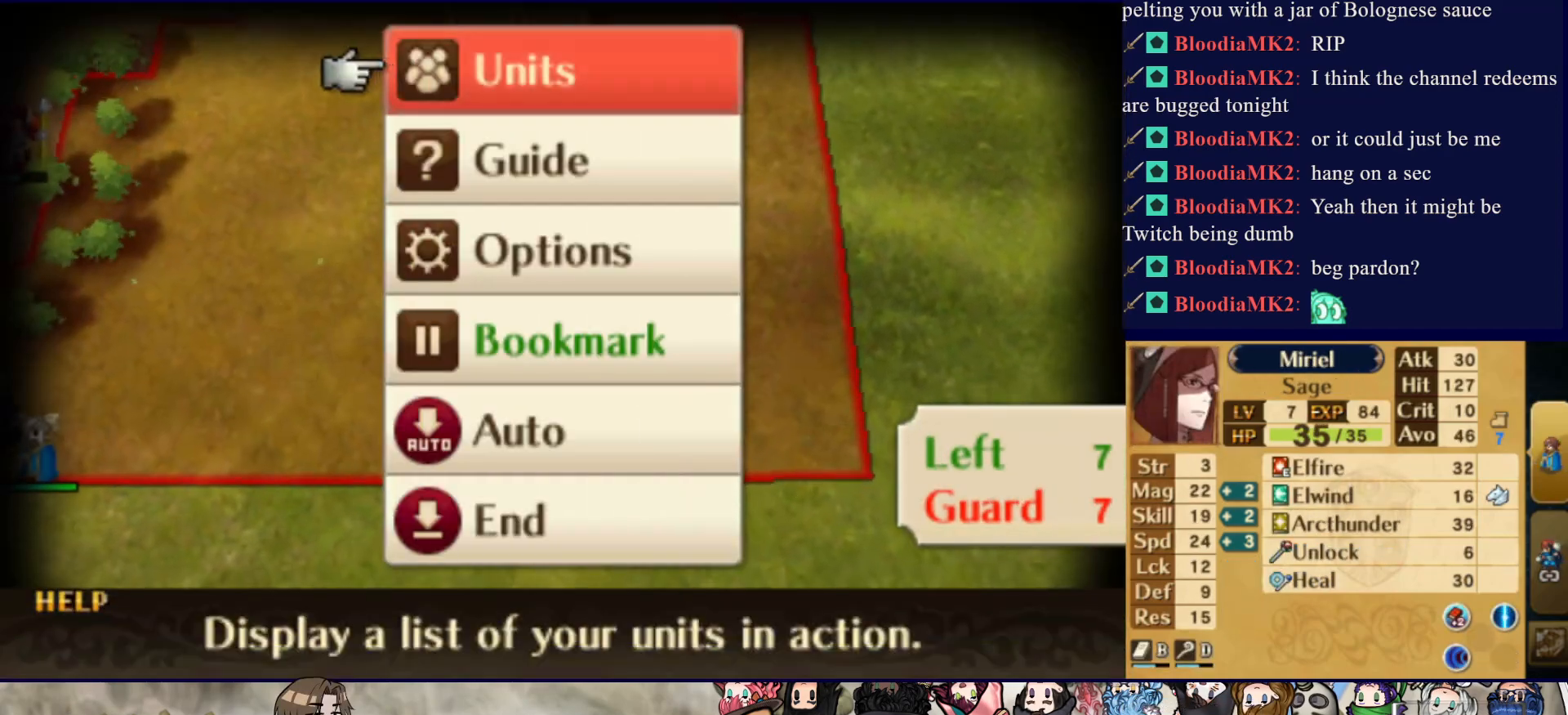
{"buttons": [], "events": [[183, "CROSS", "down"], [333, "CROSS", "up"]]}
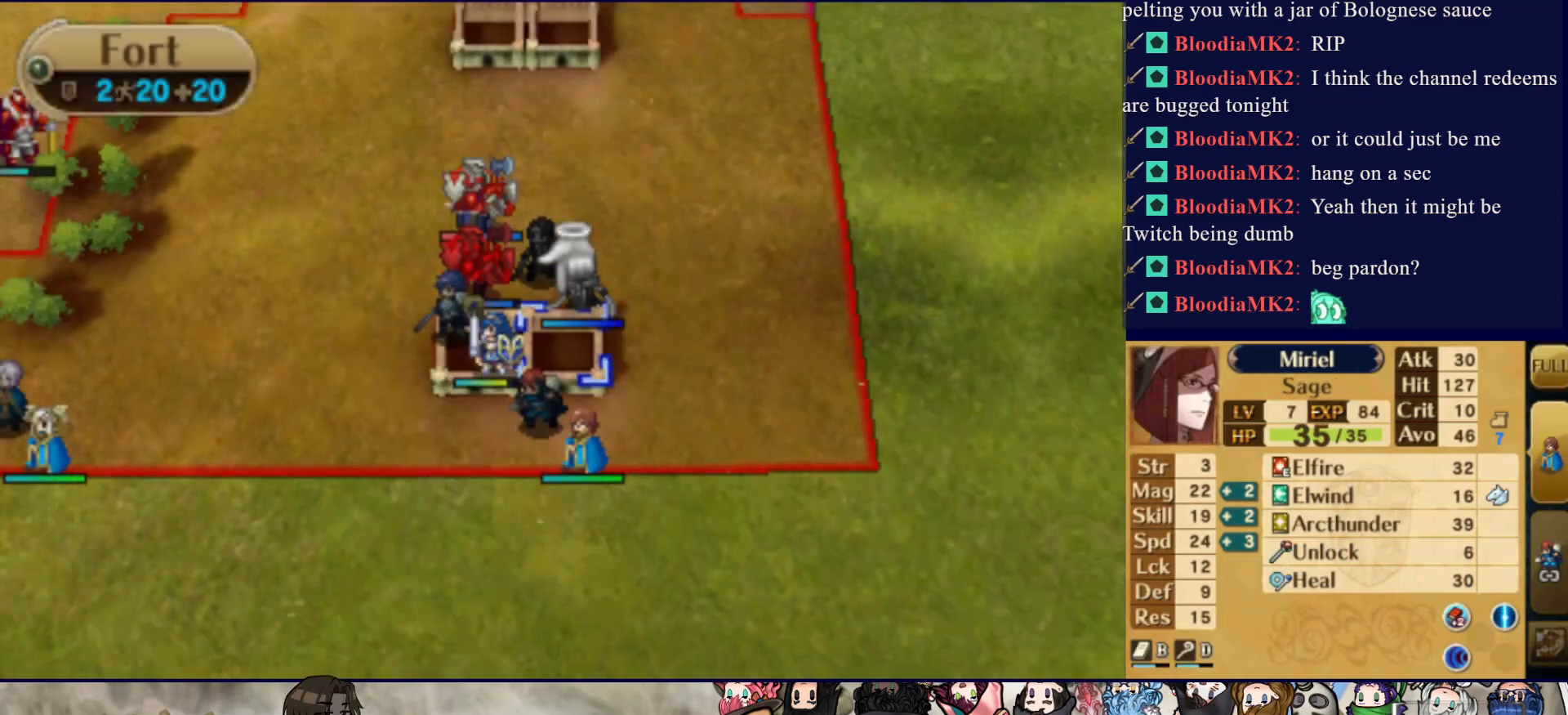
{"buttons": ["DPAD_DOWN"], "events": [[100, "DPAD_UP", "down"], [167, "DPAD_UP", "up"], [333, "DPAD_DOWN", "down"], [417, "DPAD_DOWN", "up"], [483, "DPAD_DOWN", "down"]]}
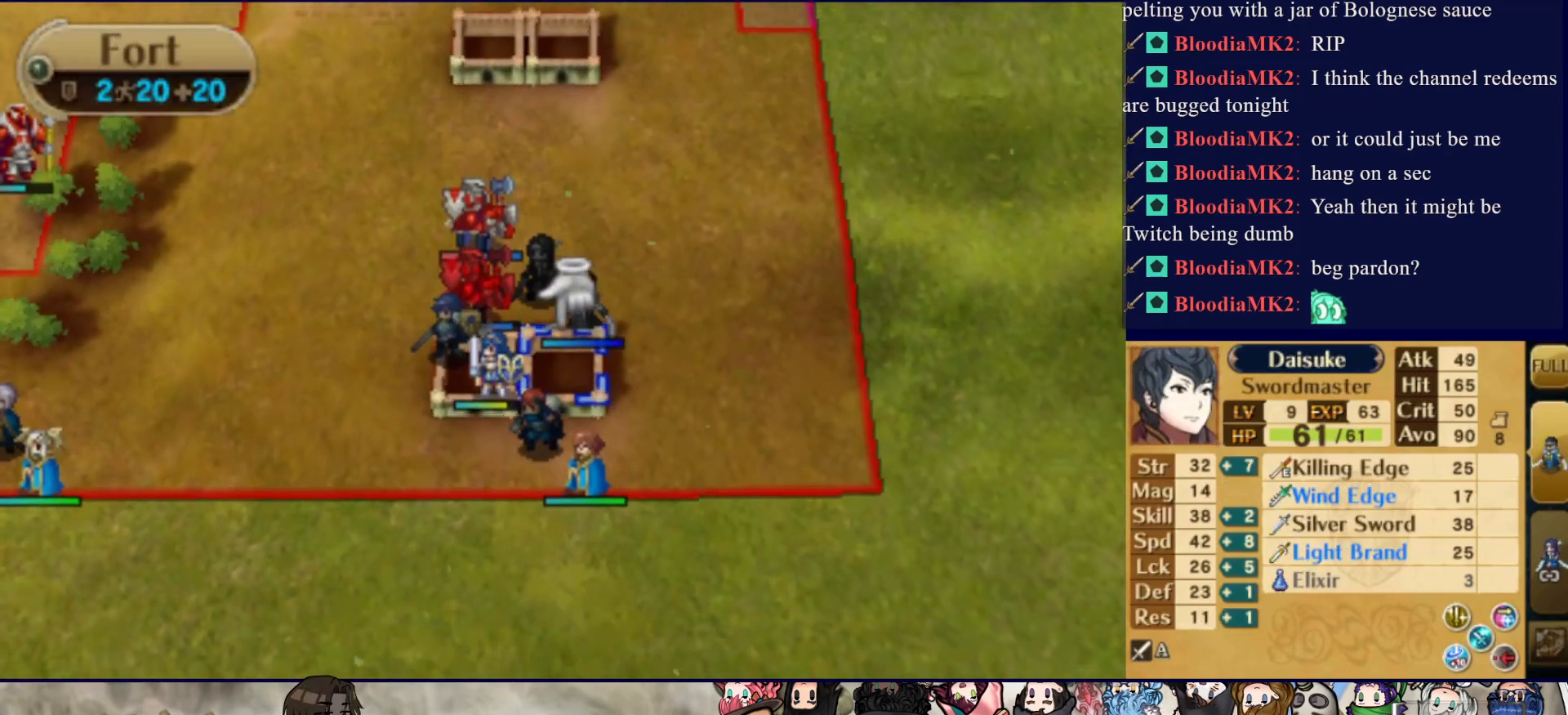
{"buttons": ["CIRCLE"], "events": [[100, "DPAD_DOWN", "up"], [150, "CIRCLE", "down"], [283, "DPAD_UP", "down"], [300, "CIRCLE", "up"], [383, "DPAD_UP", "up"], [433, "CIRCLE", "down"]]}